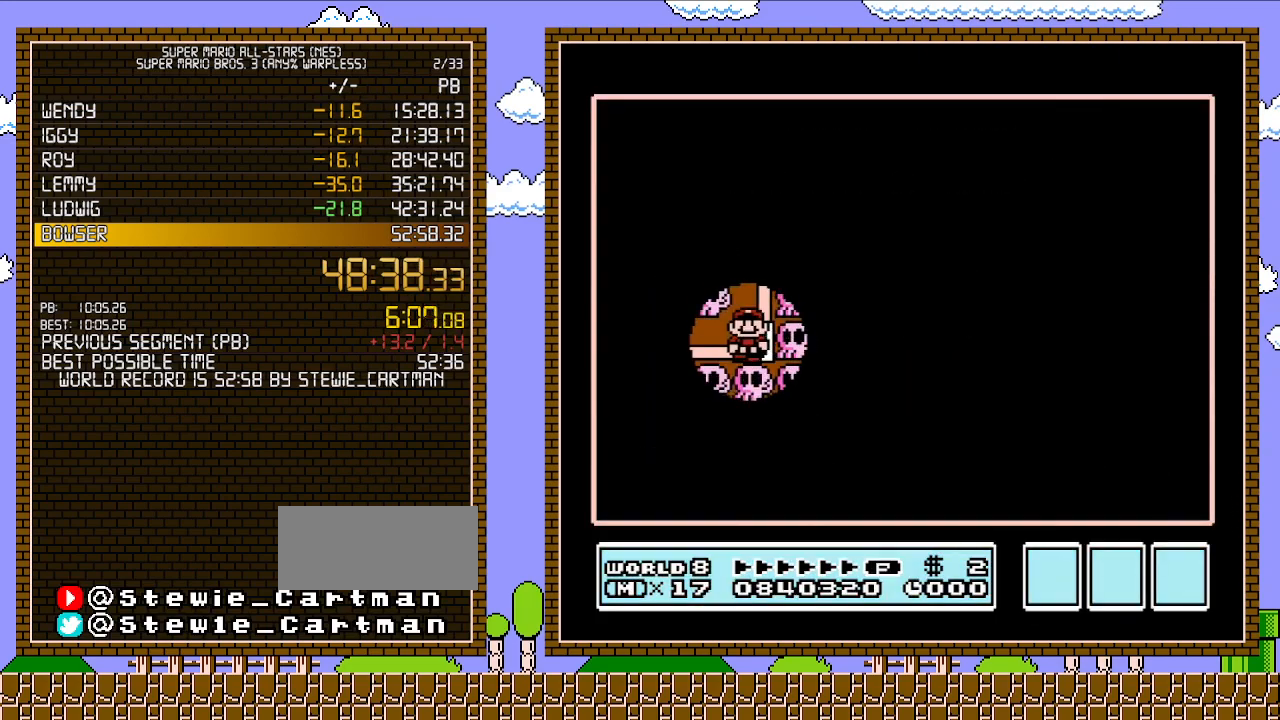
Gameplay with a controller (Nintendo layout); each line is a JSON object with the inputs held at the frame after it. "events" lists button and stick changes between this image and that frame as [ms after this image, input, new state], when the widget could be followed in between. Not read: L3 R3.
{"buttons": ["DPAD_DOWN"], "events": [[50, "DPAD_LEFT", "down"], [250, "DPAD_LEFT", "up"], [367, "DPAD_DOWN", "down"]]}
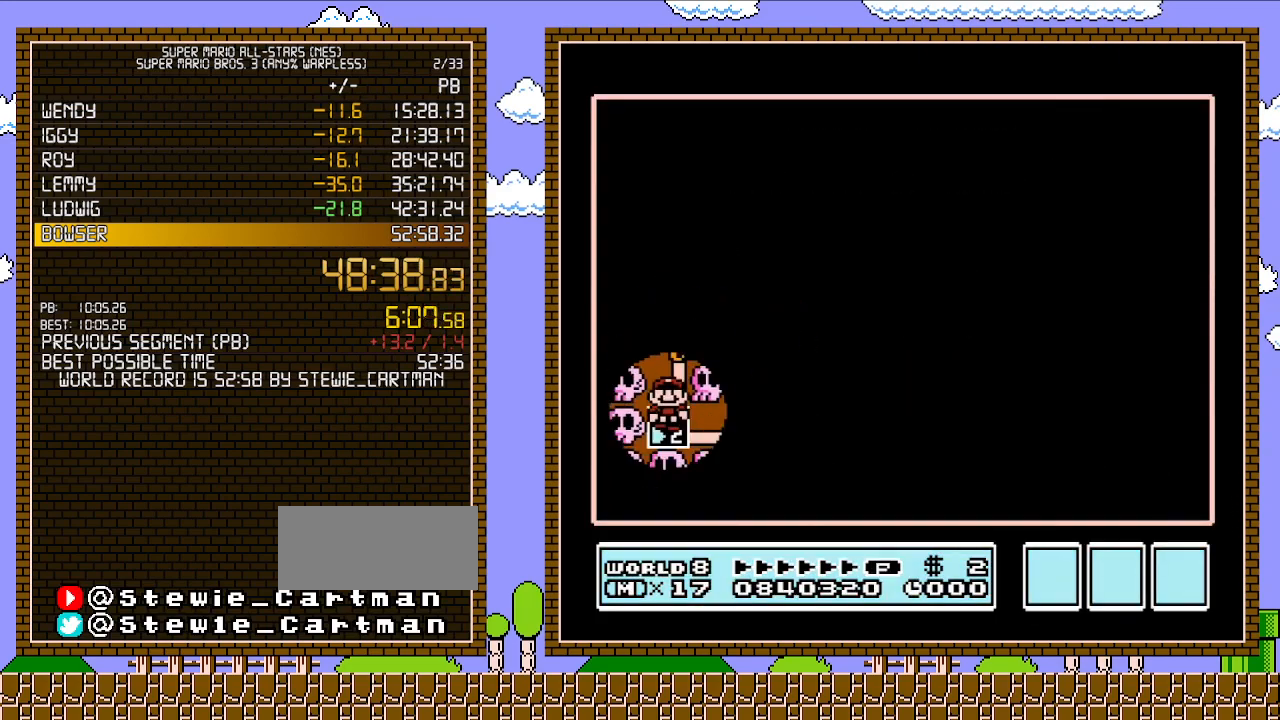
{"buttons": [], "events": [[83, "DPAD_DOWN", "up"]]}
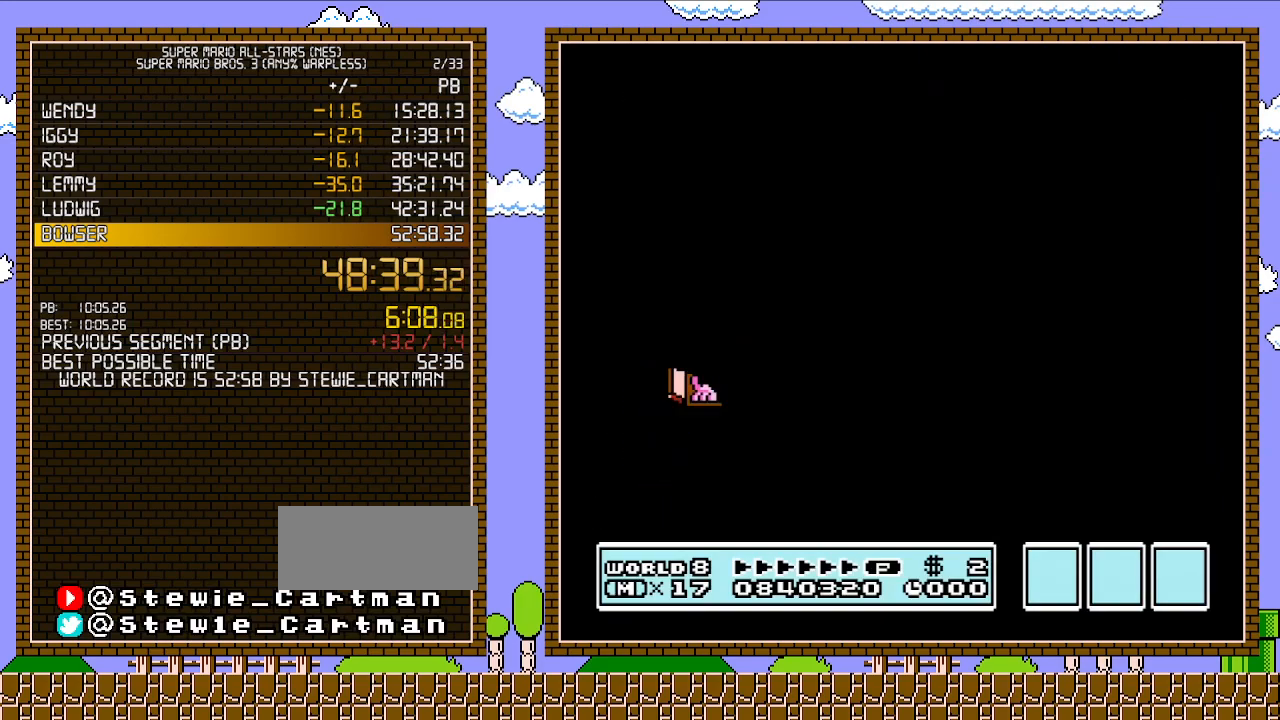
{"buttons": [], "events": []}
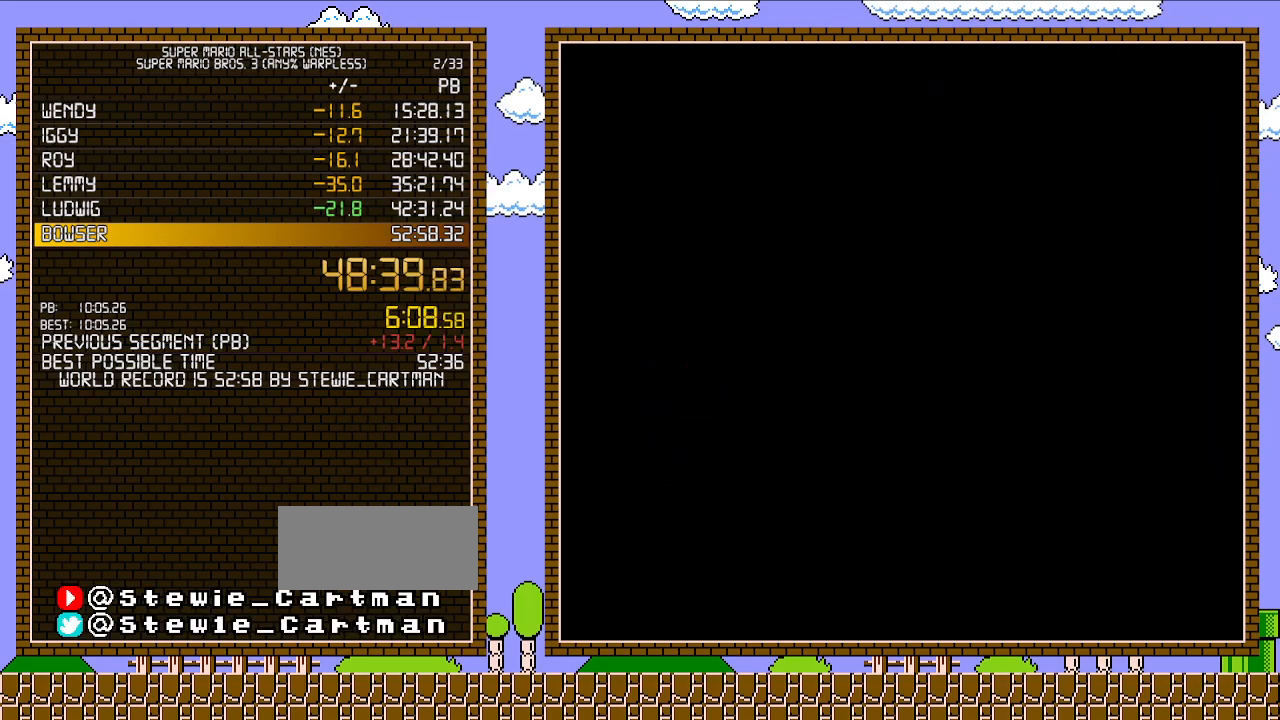
{"buttons": ["B", "DPAD_RIGHT"], "events": [[333, "A", "down"], [367, "A", "up"], [367, "B", "down"], [367, "DPAD_RIGHT", "down"]]}
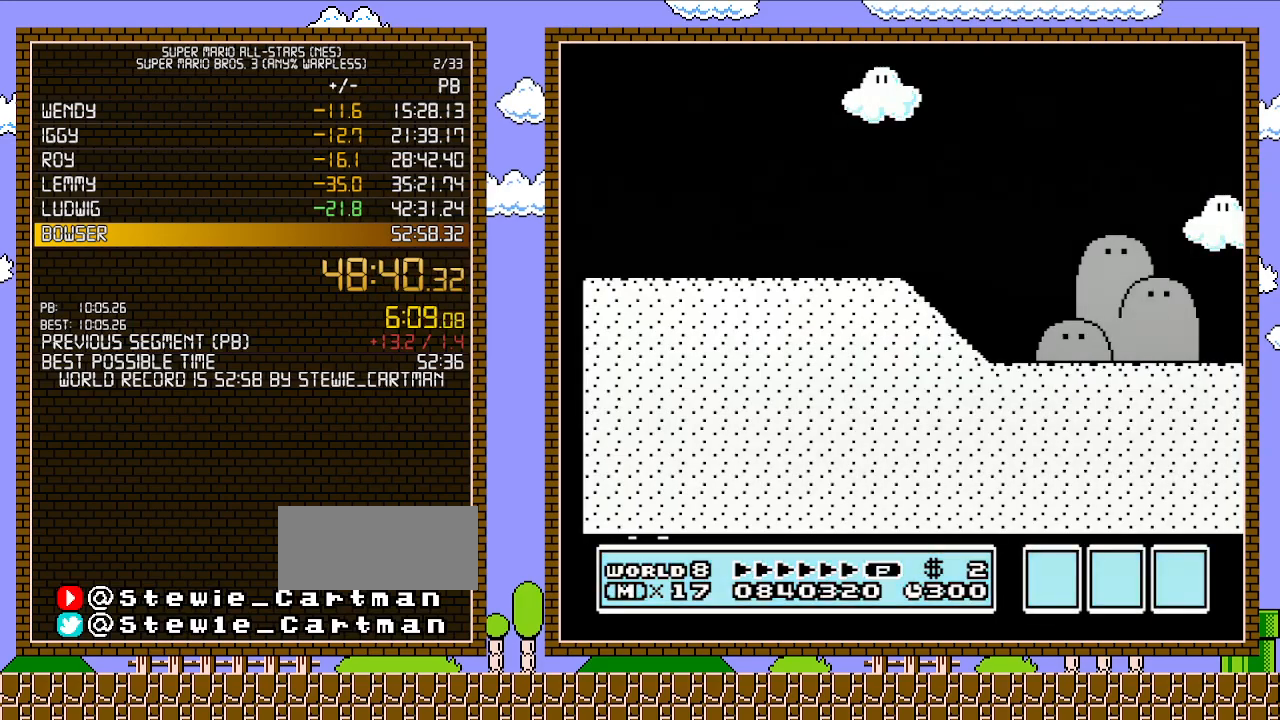
{"buttons": ["B", "DPAD_RIGHT"], "events": []}
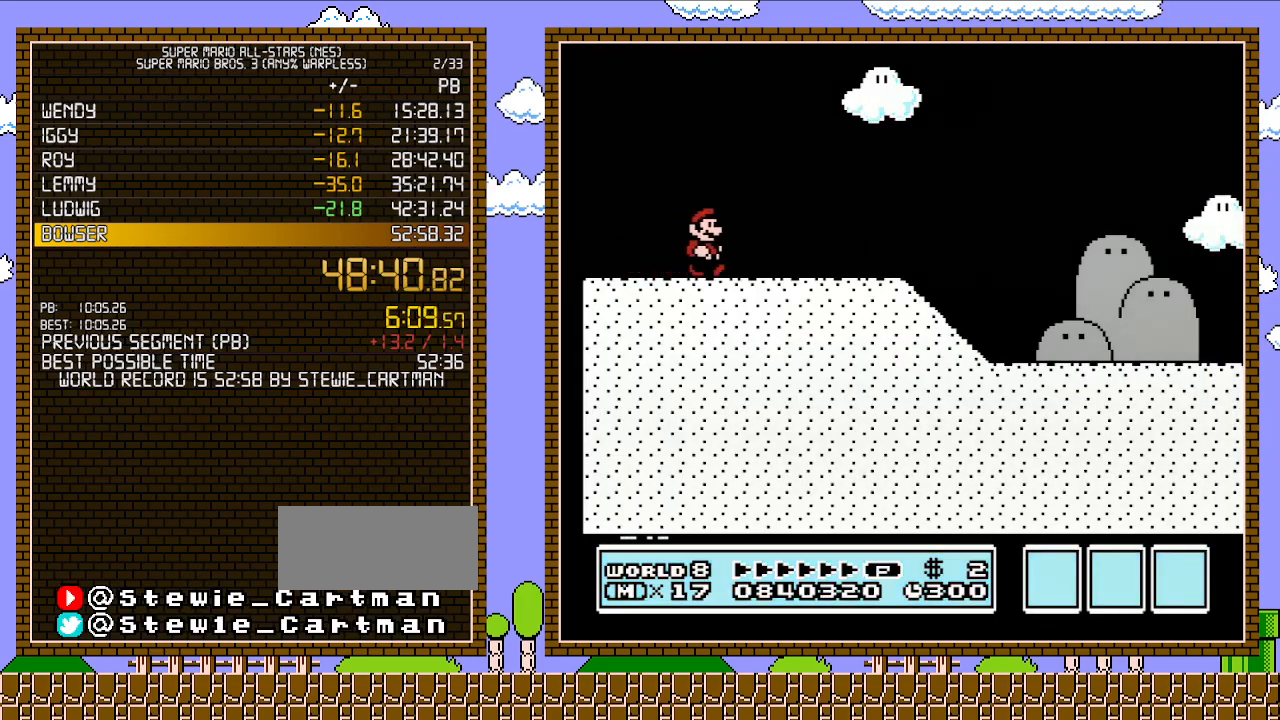
{"buttons": ["B", "DPAD_RIGHT"], "events": []}
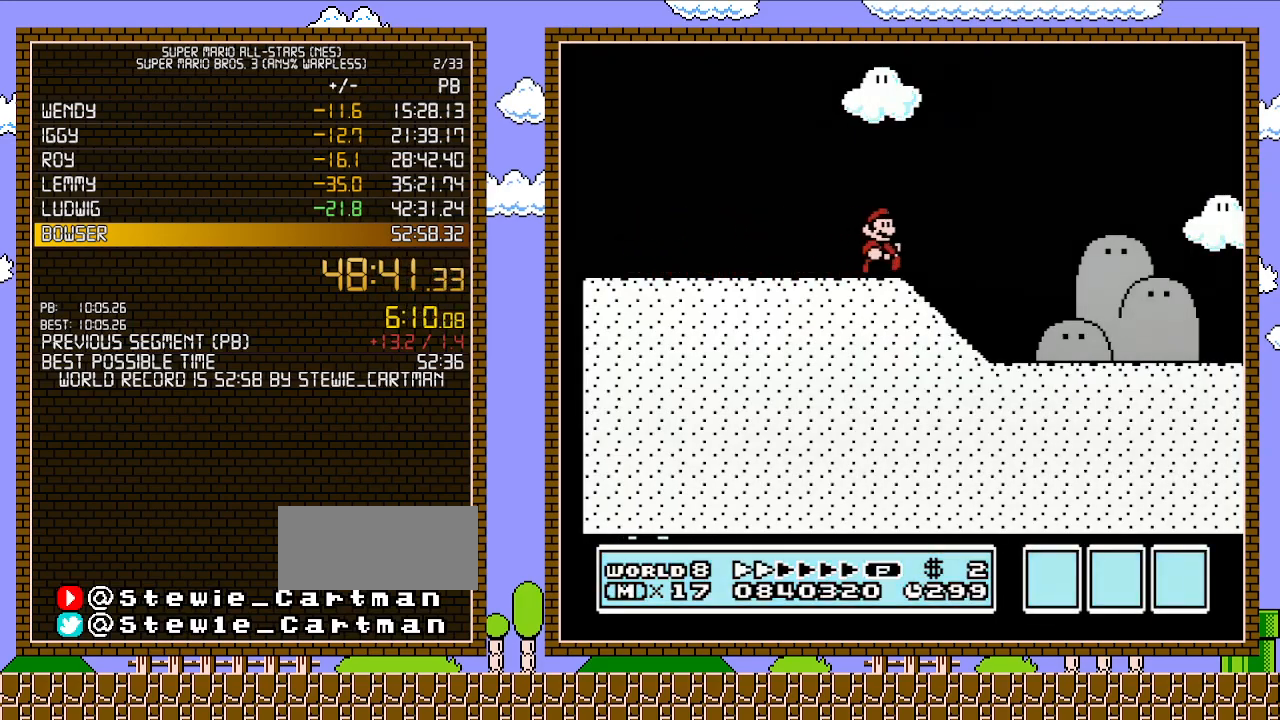
{"buttons": ["B", "DPAD_RIGHT"], "events": []}
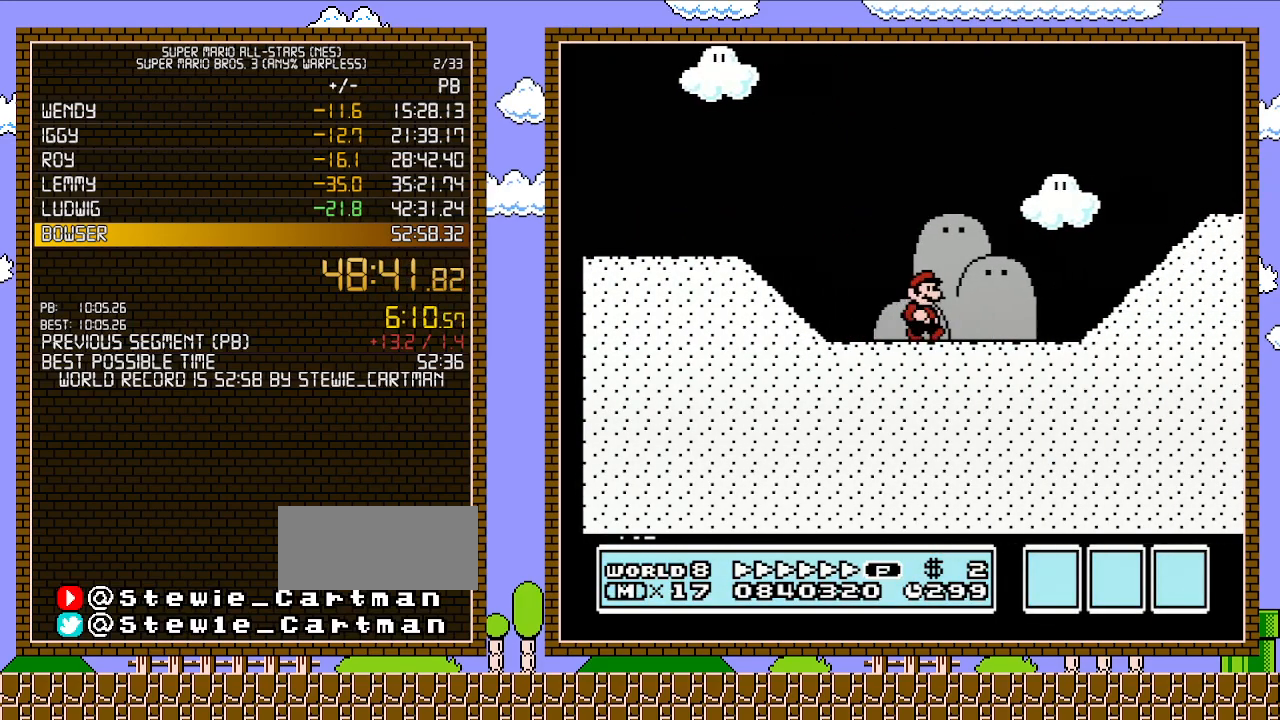
{"buttons": ["B", "DPAD_RIGHT"], "events": [[300, "A", "down"], [500, "A", "up"]]}
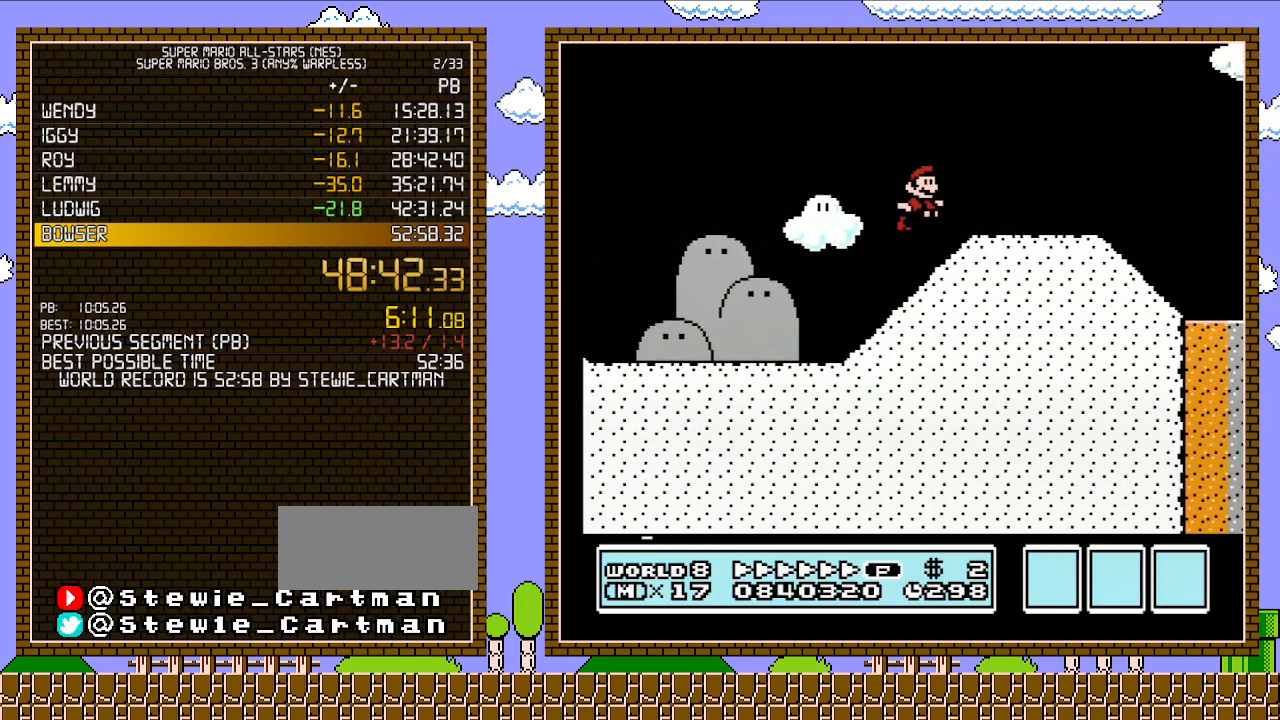
{"buttons": ["A", "B", "DPAD_RIGHT"], "events": [[367, "A", "down"]]}
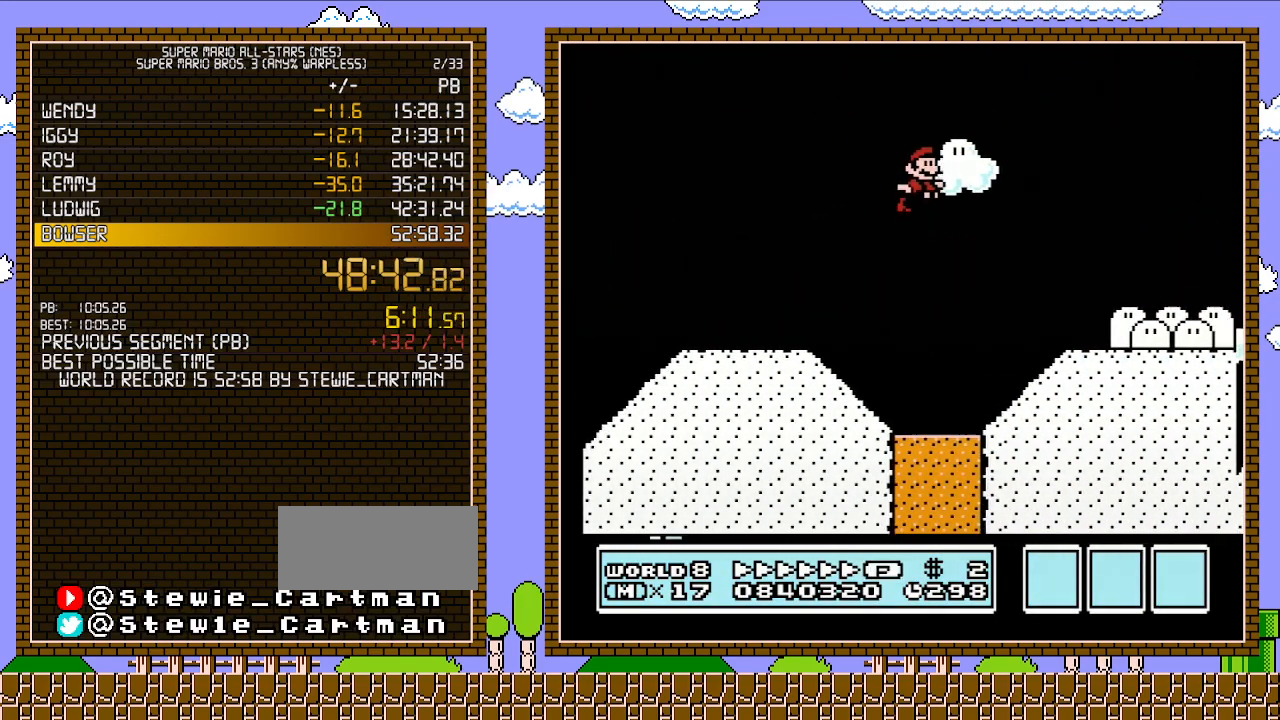
{"buttons": ["A", "B", "DPAD_RIGHT"], "events": []}
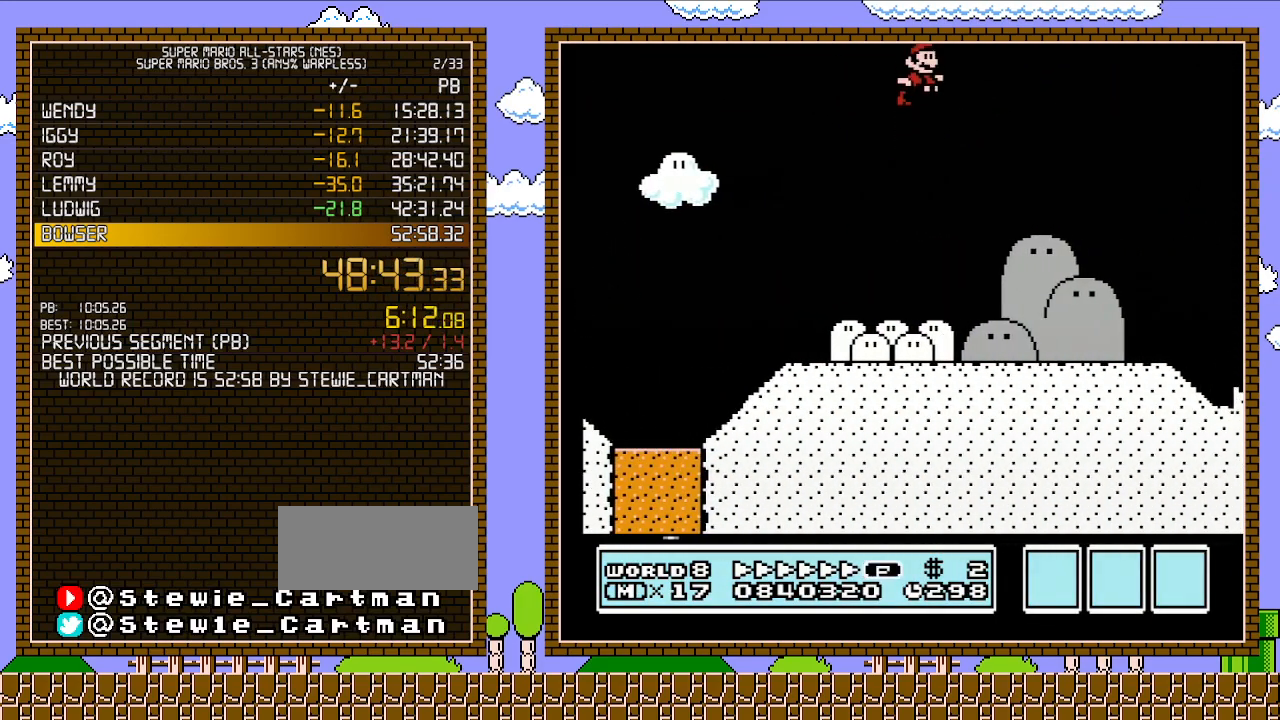
{"buttons": ["B", "DPAD_RIGHT"], "events": [[33, "A", "up"]]}
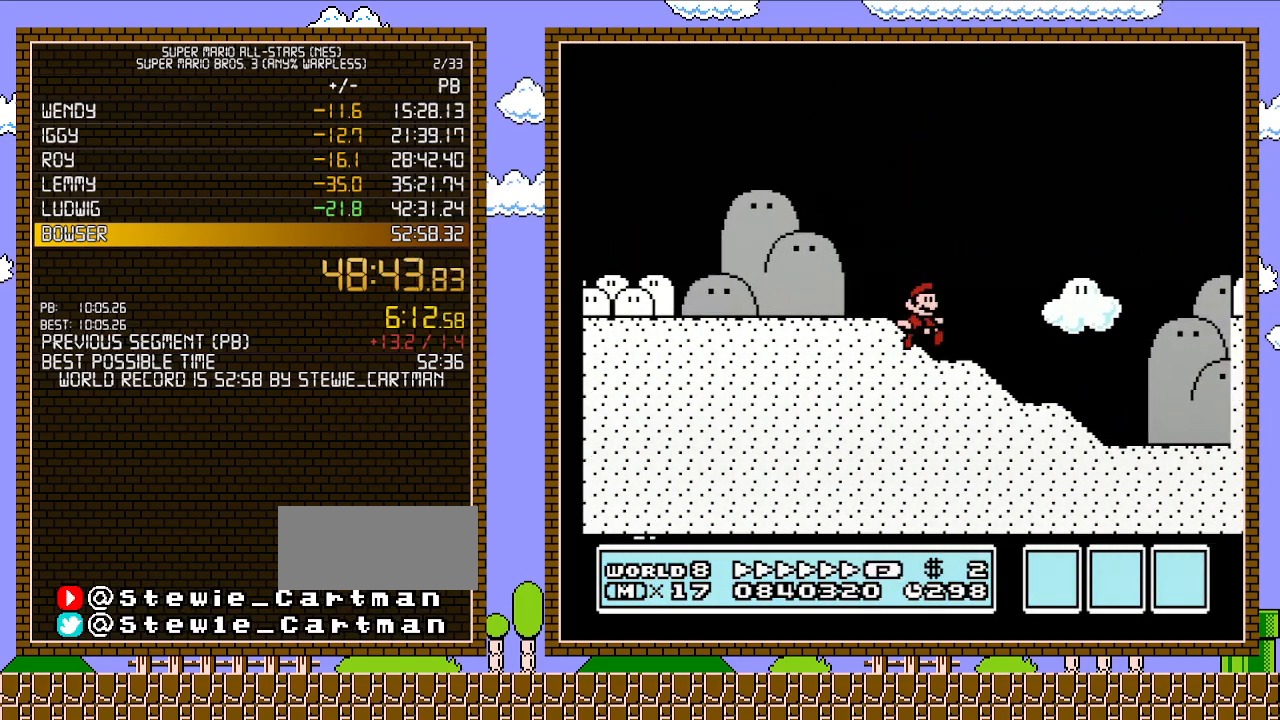
{"buttons": ["B", "DPAD_RIGHT"], "events": []}
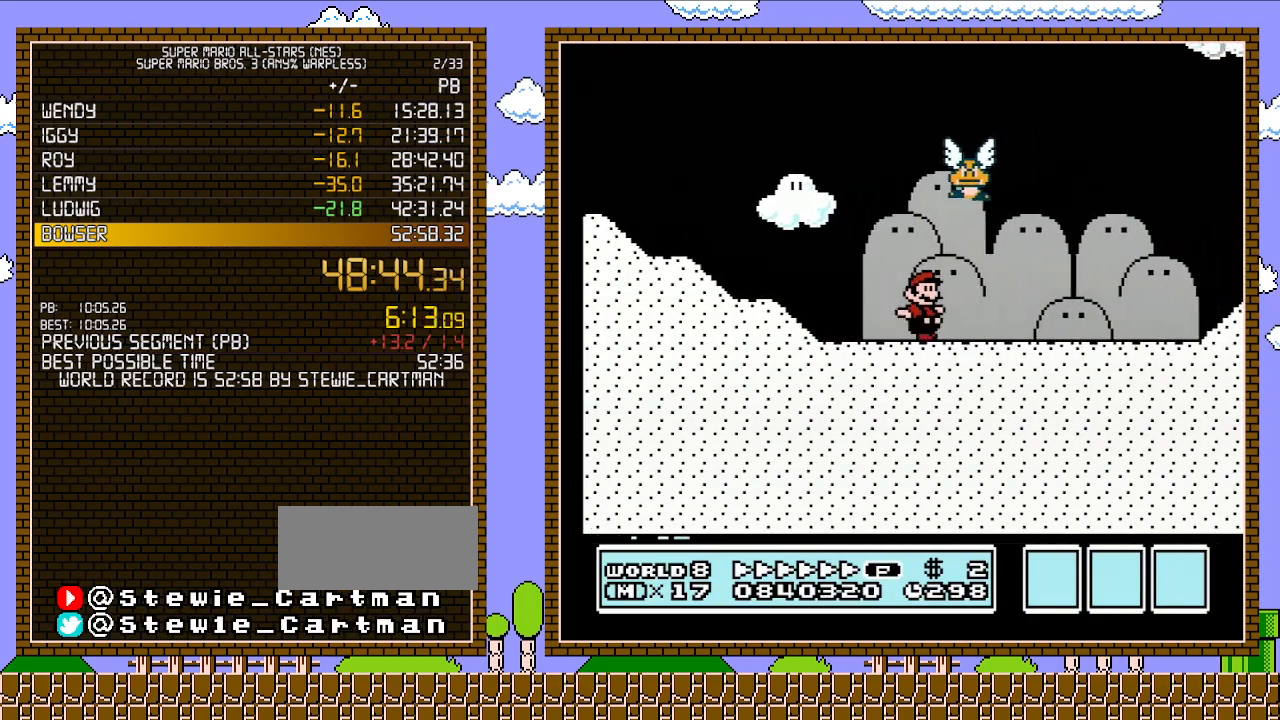
{"buttons": ["A", "B", "DPAD_RIGHT"], "events": [[217, "A", "down"]]}
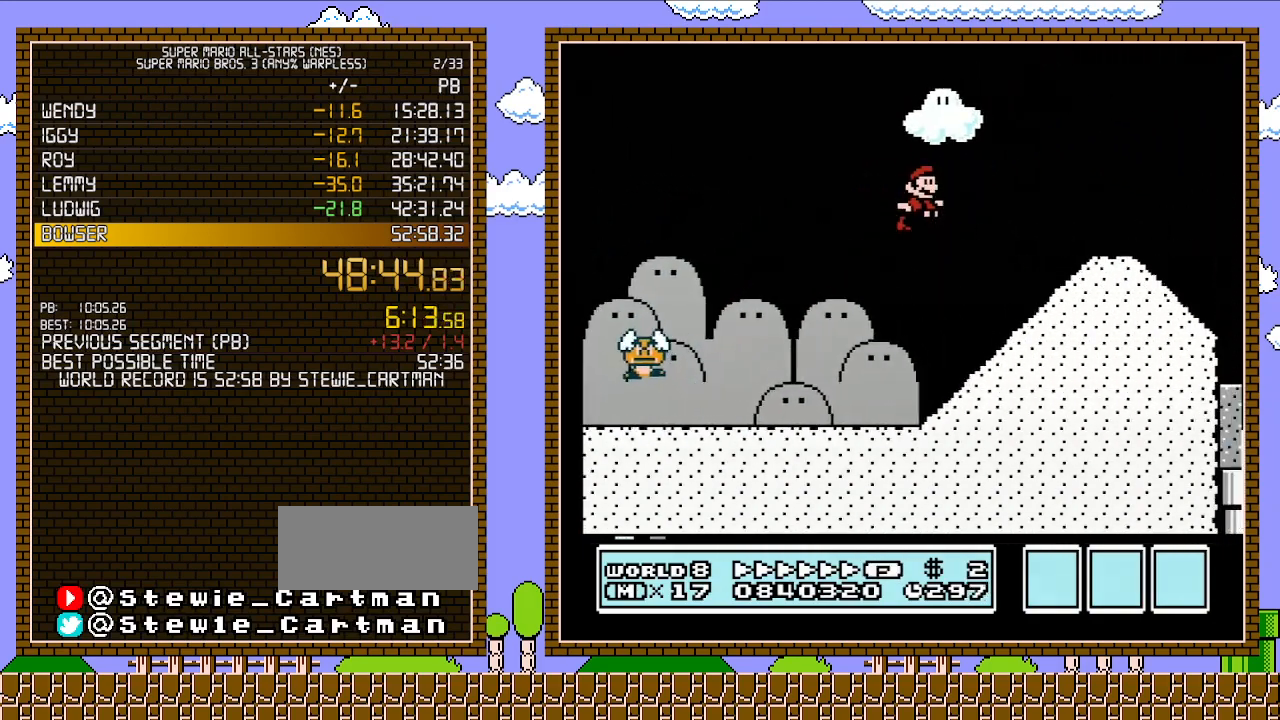
{"buttons": ["A", "B", "DPAD_RIGHT"], "events": [[83, "A", "up"], [467, "A", "down"]]}
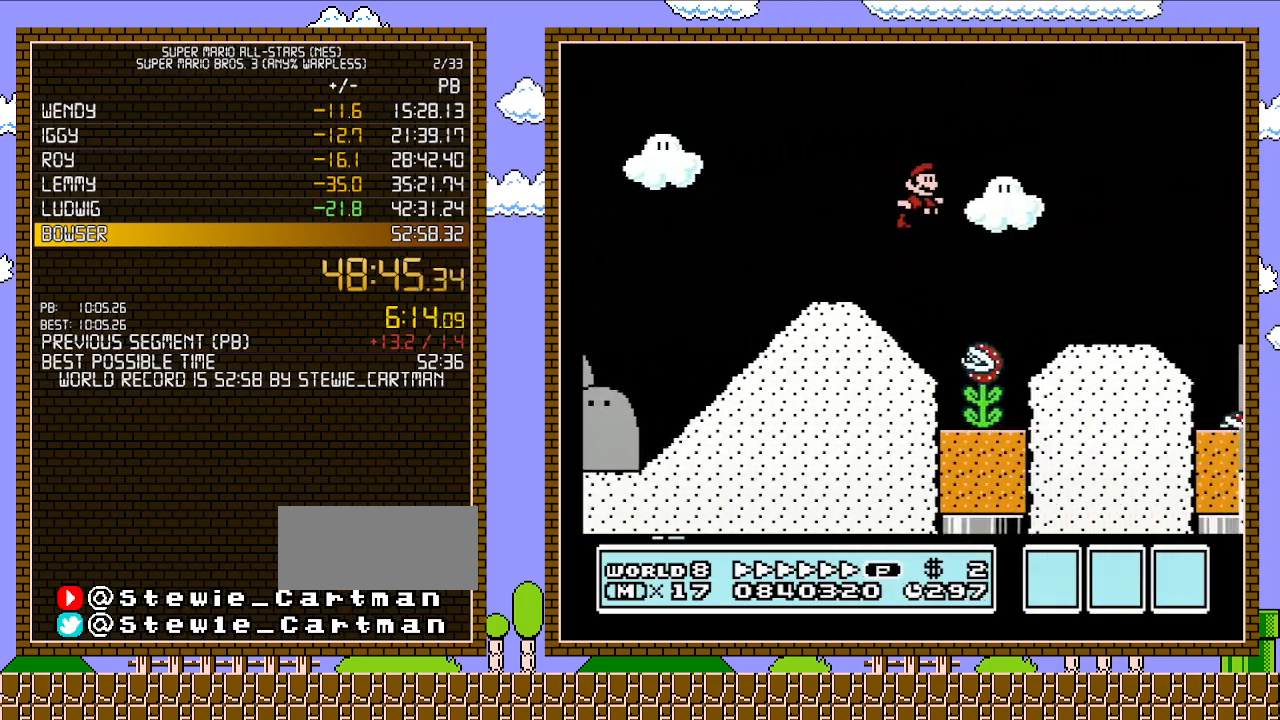
{"buttons": ["B", "DPAD_RIGHT"], "events": [[250, "A", "up"]]}
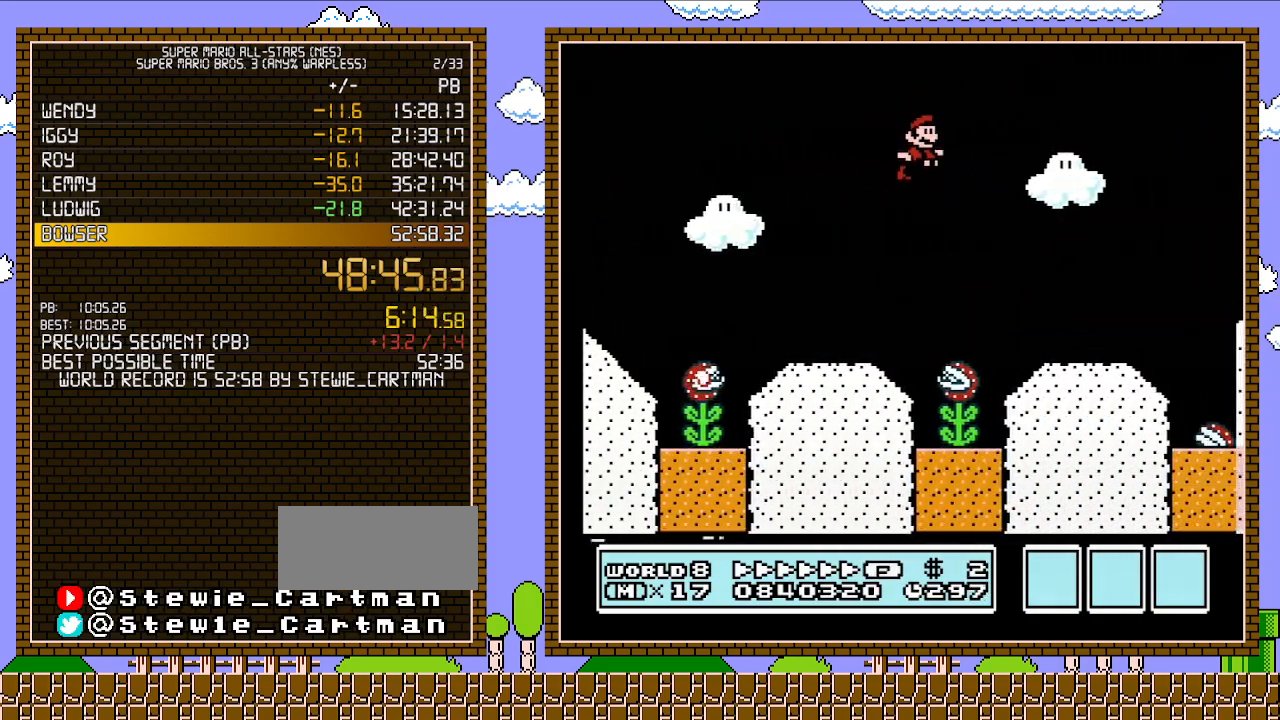
{"buttons": ["A", "B", "DPAD_RIGHT"], "events": [[433, "A", "down"]]}
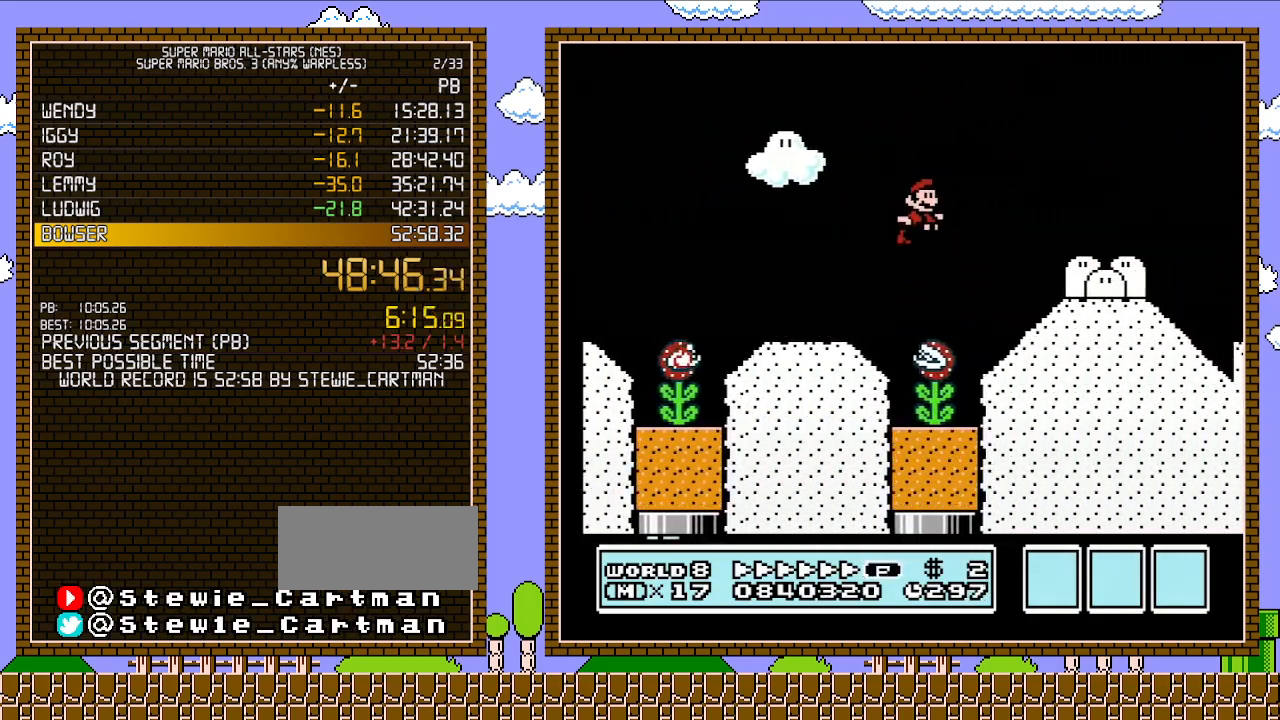
{"buttons": ["B", "DPAD_RIGHT"], "events": [[17, "A", "up"]]}
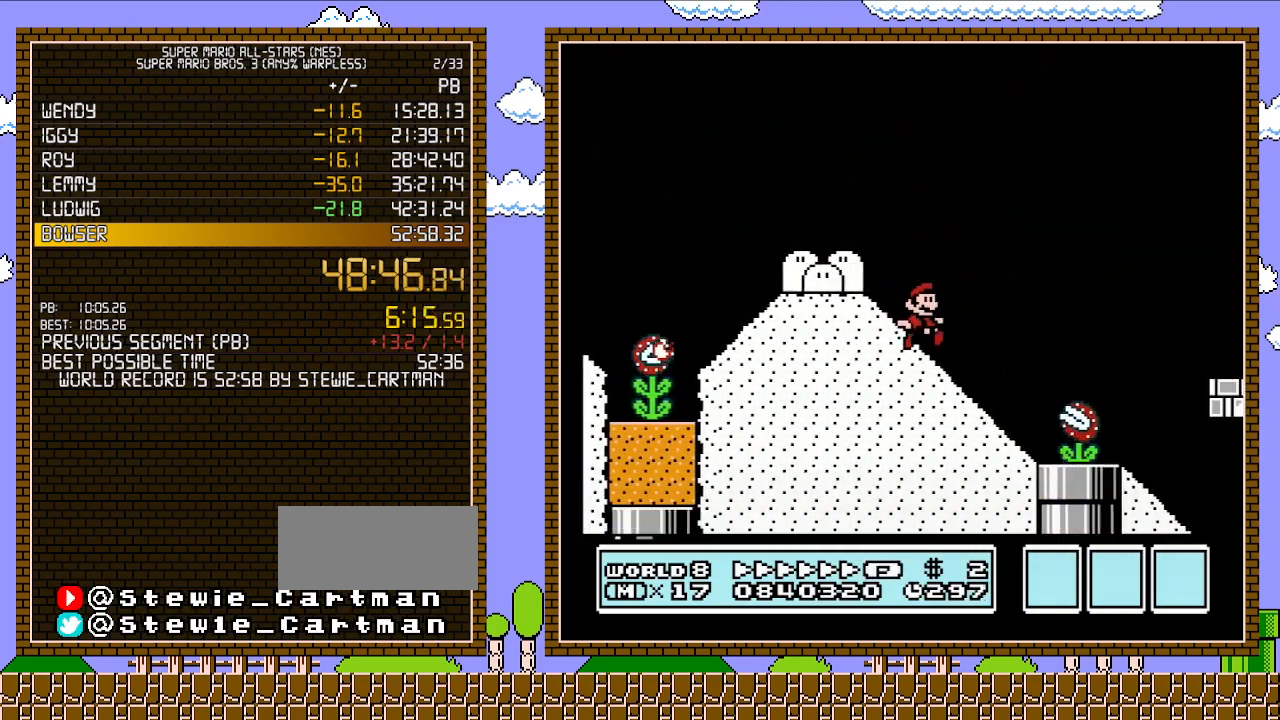
{"buttons": ["B", "DPAD_RIGHT"], "events": [[83, "A", "down"], [367, "A", "up"]]}
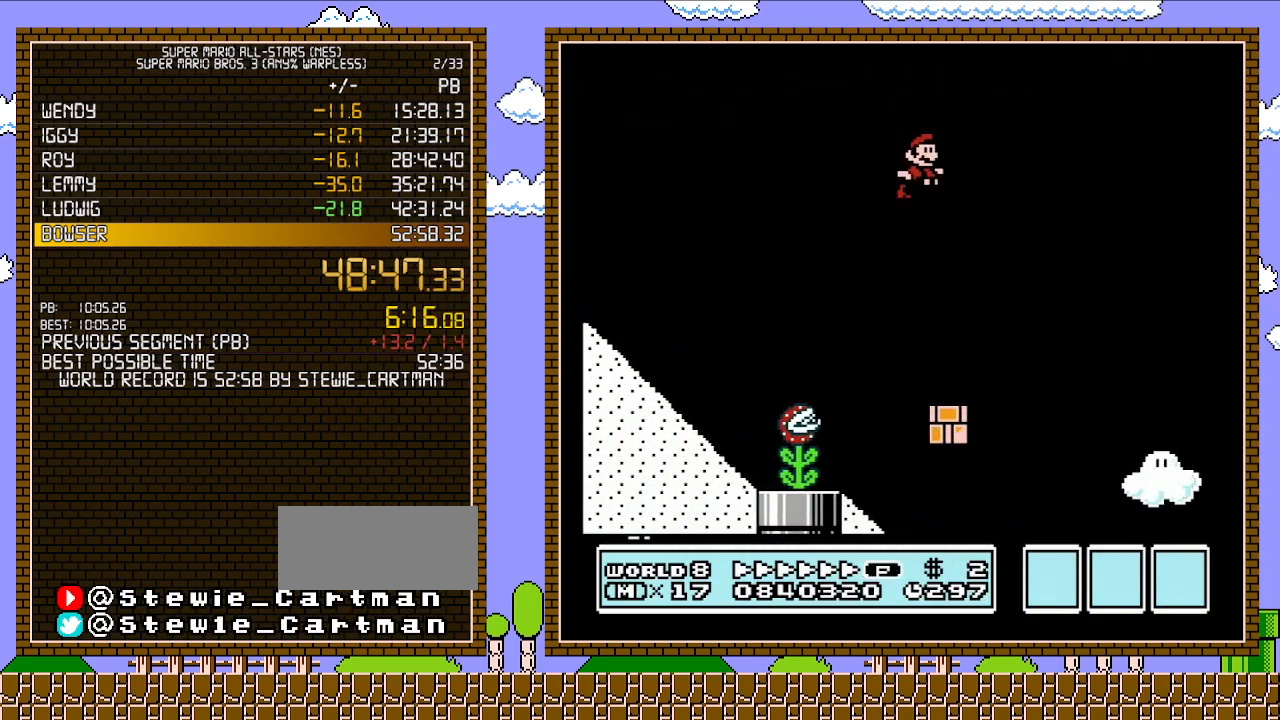
{"buttons": ["B", "DPAD_RIGHT"], "events": []}
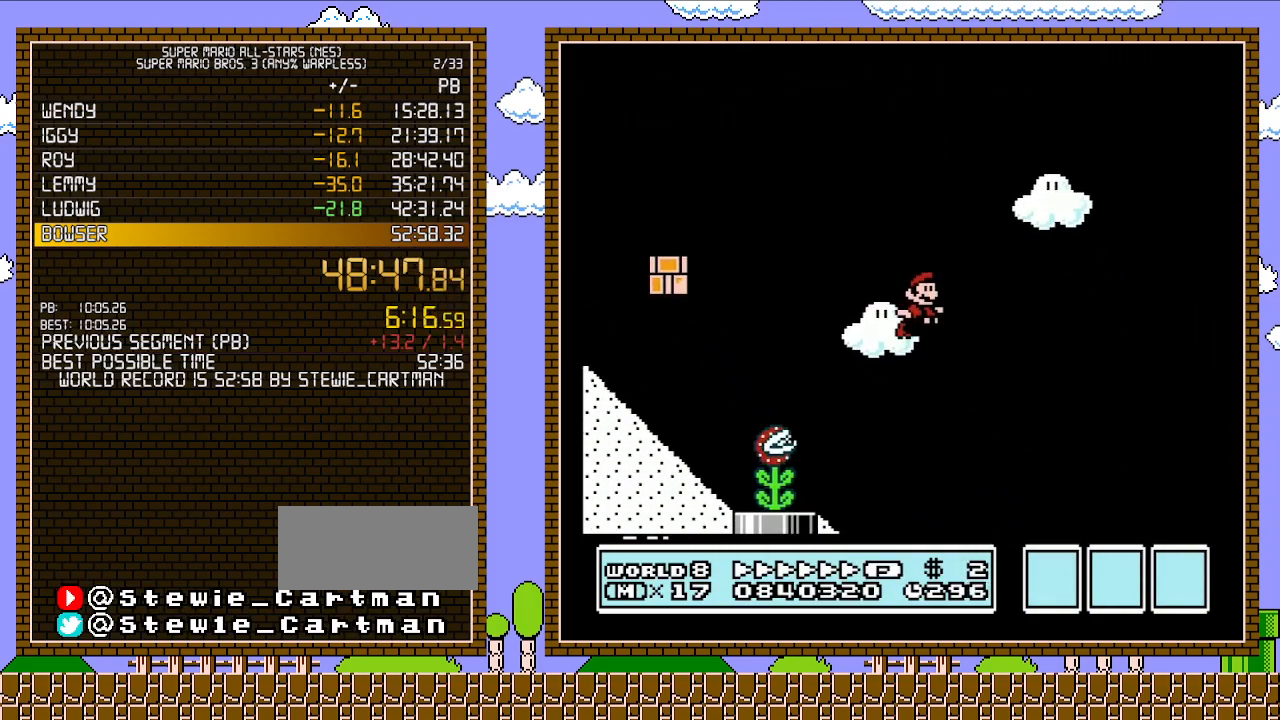
{"buttons": ["B", "DPAD_RIGHT"], "events": []}
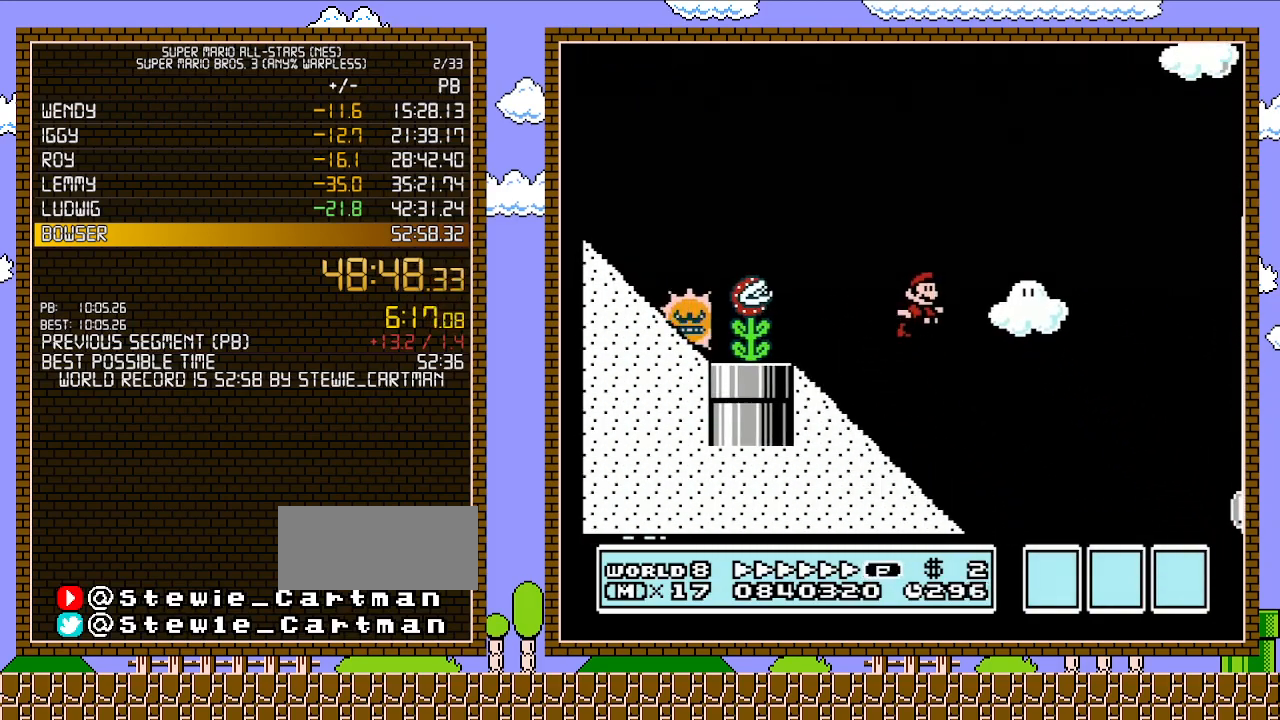
{"buttons": ["B", "DPAD_RIGHT"], "events": []}
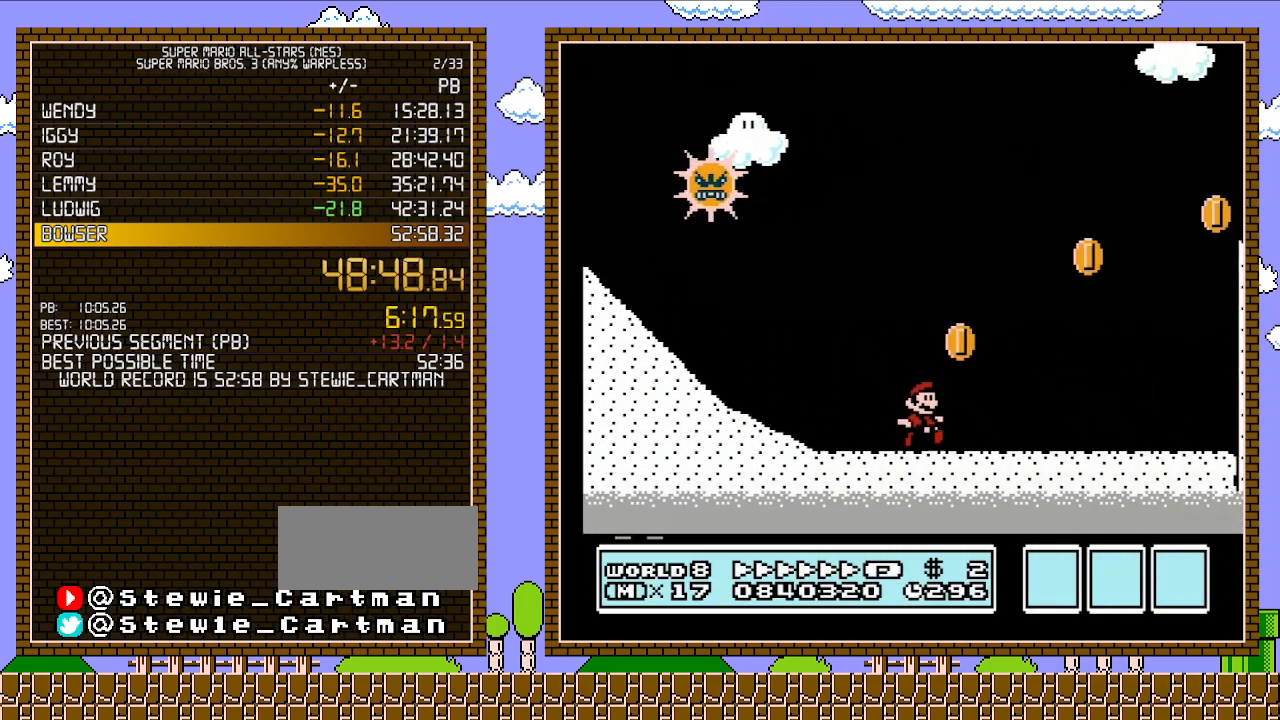
{"buttons": ["B", "DPAD_RIGHT"], "events": [[150, "A", "down"], [500, "A", "up"]]}